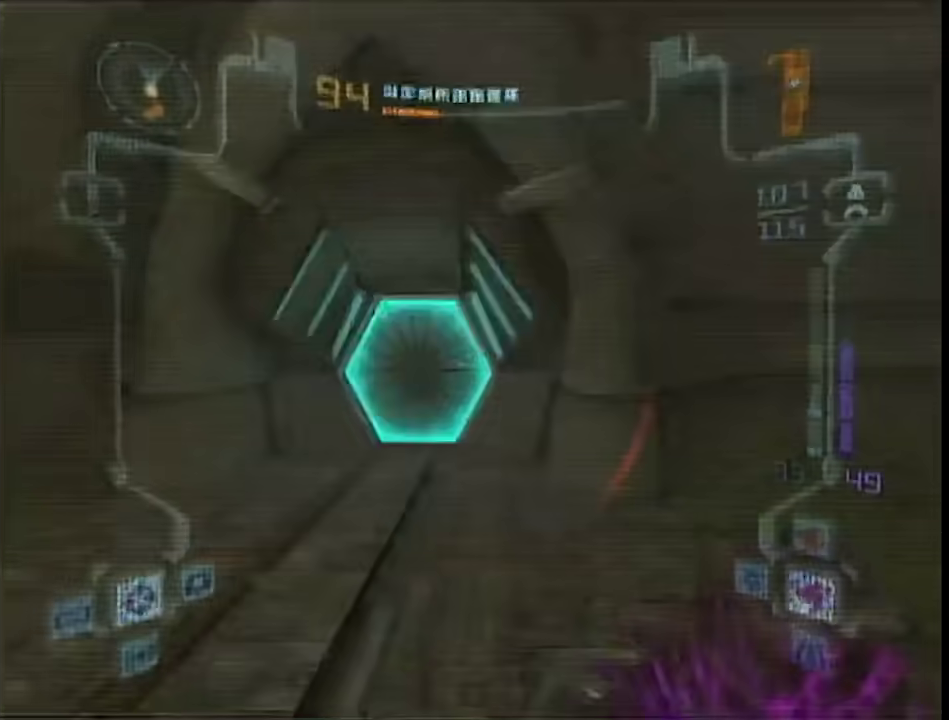
Gameplay with a controller (Nintendo layout); each line is a JSON object with the inputs held at the frame after it. "events" lists button and stick changes between this image and that frame as [ms after this image, input, new state], when the widget could be followed in between. This overlay highlights the sticks when they move; stick clicks (L3 R3) are not distinguishable. Not read: L3 R3 Y other_buttons.
{"buttons": ["L1", "R1"], "left_stick": "down", "right_stick": "center", "events": [[17, "R1", "up"], [117, "R1", "down"], [250, "left_stick", "up-right"], [283, "A", "down"], [333, "left_stick", "down"], [383, "A", "up"]]}
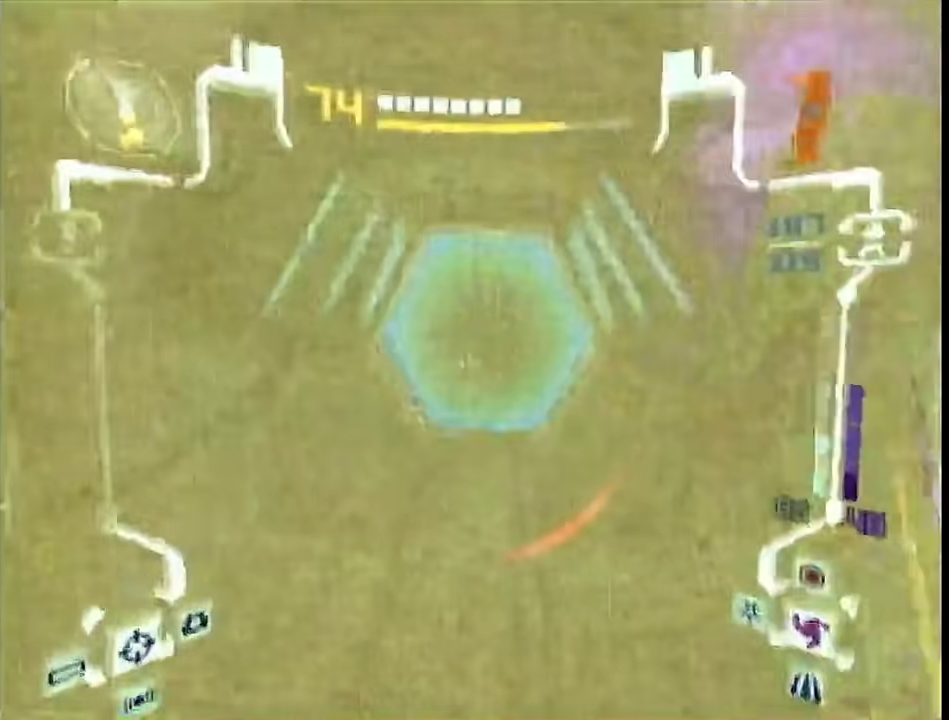
{"buttons": ["L1"], "left_stick": "up", "right_stick": "center", "events": [[183, "R1", "up"], [250, "left_stick", "up"], [300, "A", "down"], [400, "A", "up"]]}
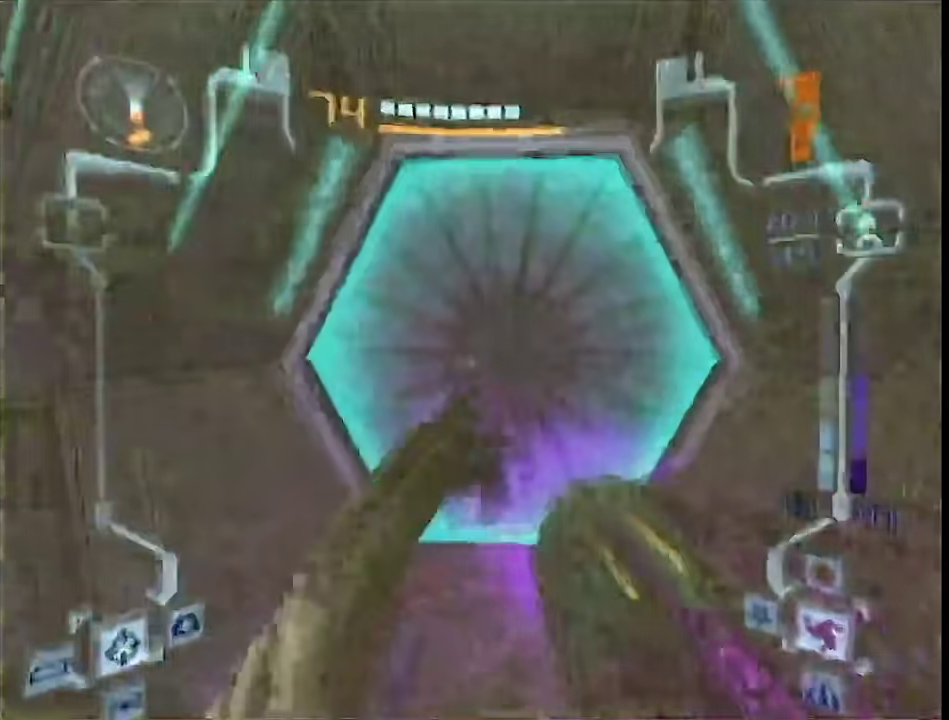
{"buttons": [], "left_stick": "up", "right_stick": "center", "events": [[250, "L1", "up"]]}
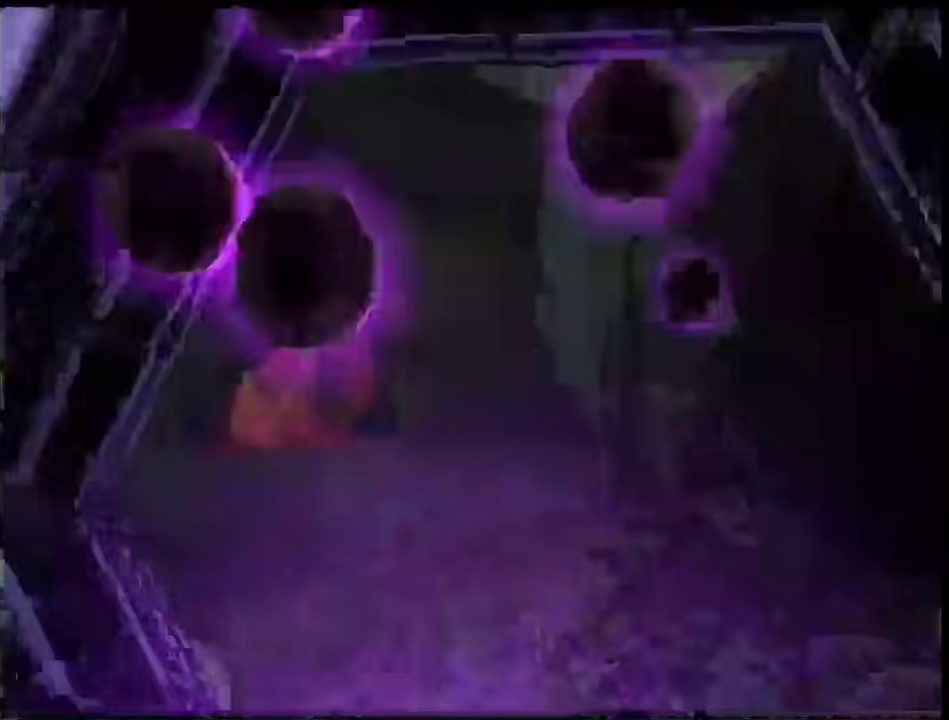
{"buttons": ["B"], "left_stick": "up", "right_stick": "center", "events": [[83, "B", "down"]]}
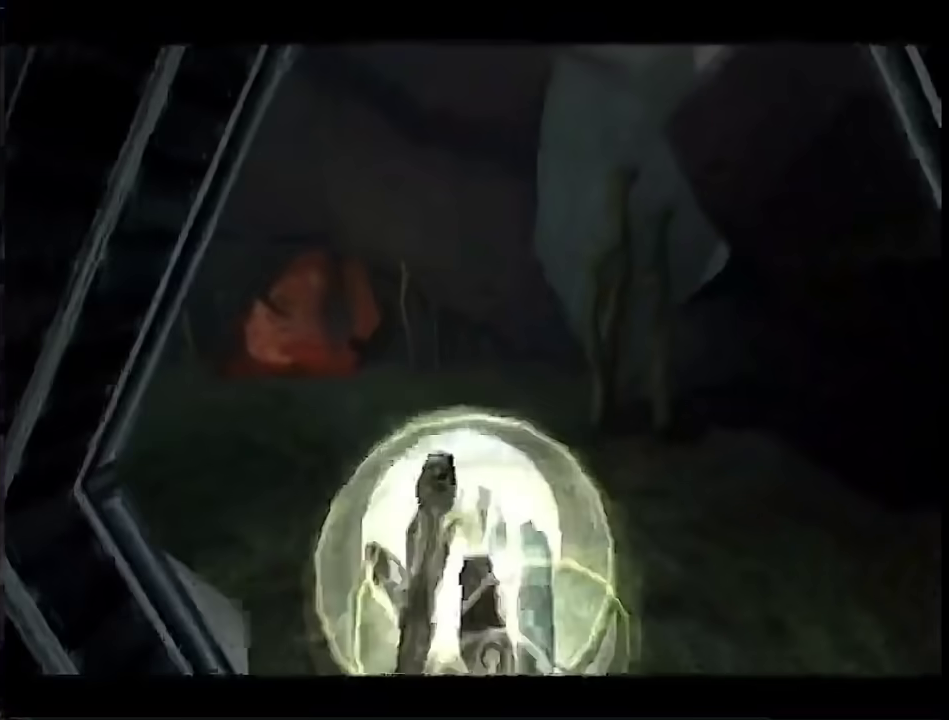
{"buttons": ["B"], "left_stick": "up-left", "right_stick": "center", "events": [[350, "left_stick", "up-left"]]}
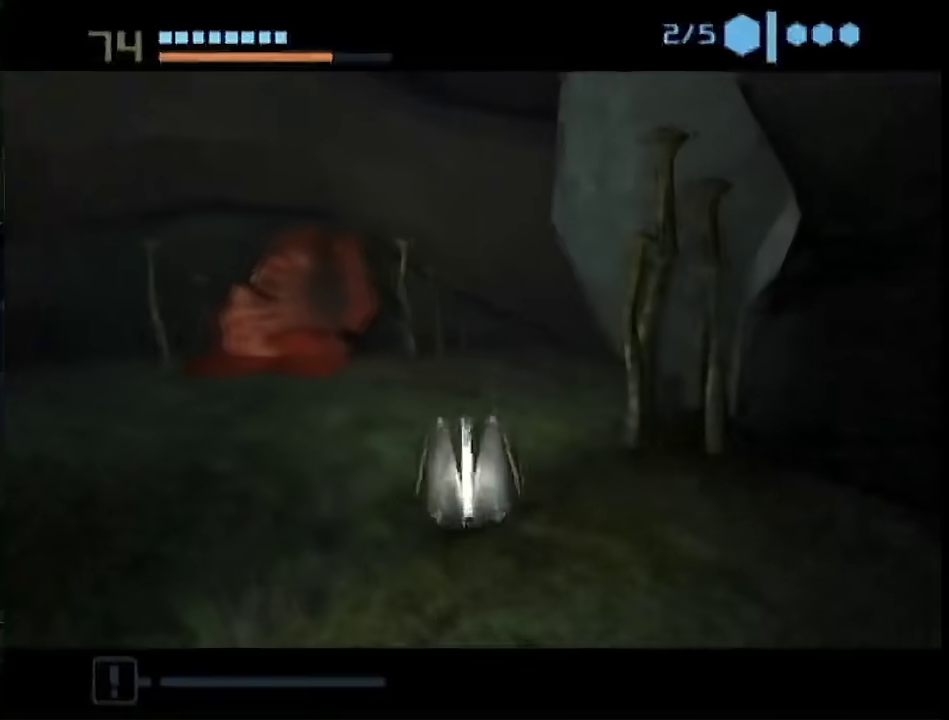
{"buttons": ["B"], "left_stick": "up-right", "right_stick": "center", "events": [[200, "left_stick", "up"], [383, "left_stick", "up-right"]]}
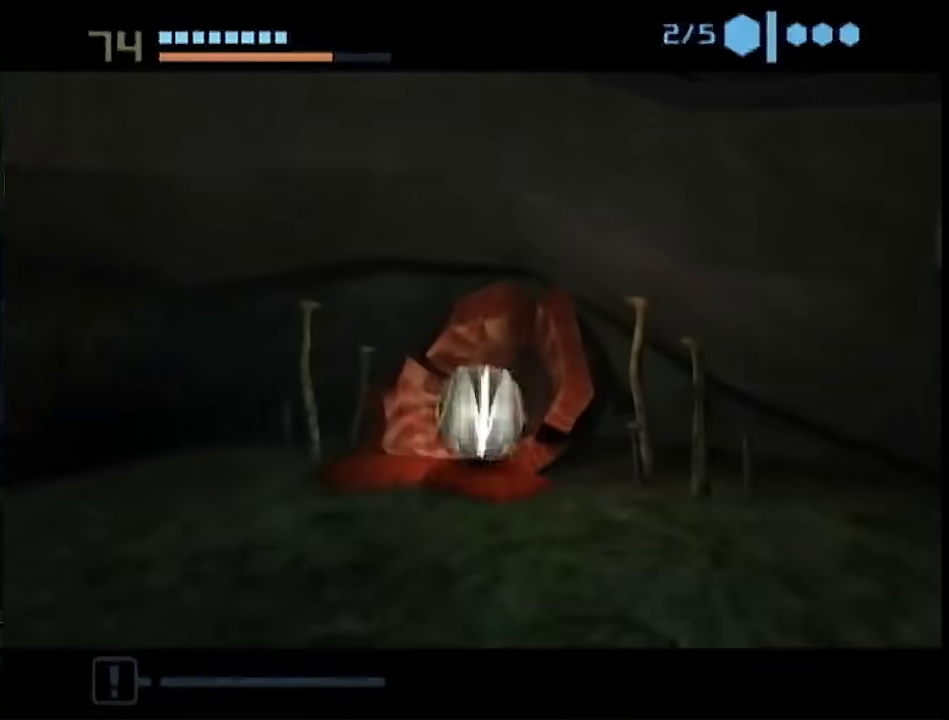
{"buttons": [], "left_stick": "up", "right_stick": "center", "events": [[483, "B", "up"], [483, "left_stick", "up"]]}
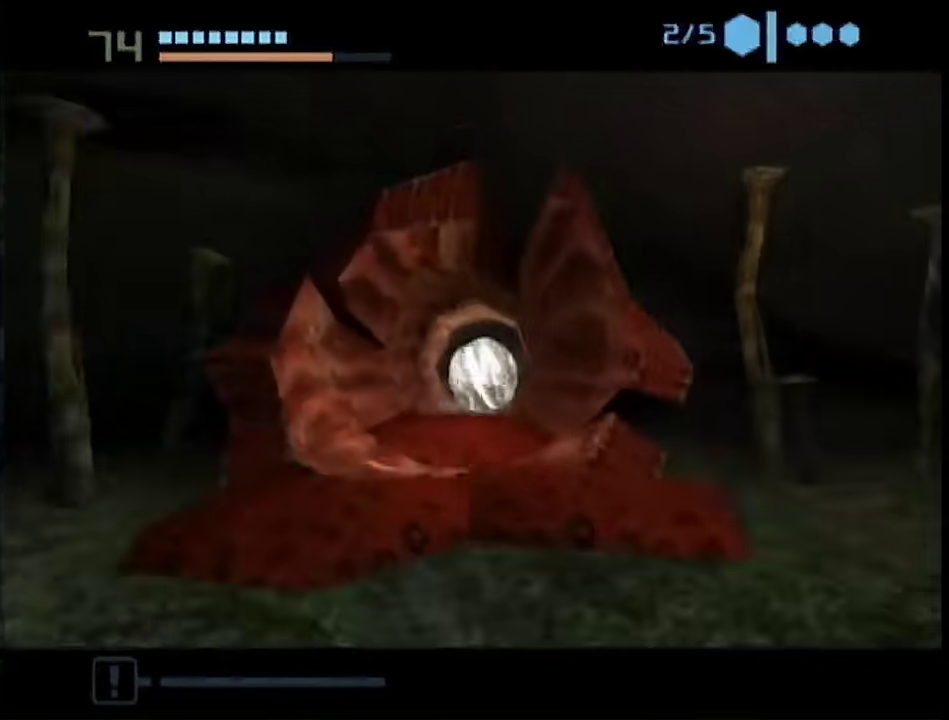
{"buttons": [], "left_stick": "up-right", "right_stick": "center", "events": [[350, "left_stick", "up-right"]]}
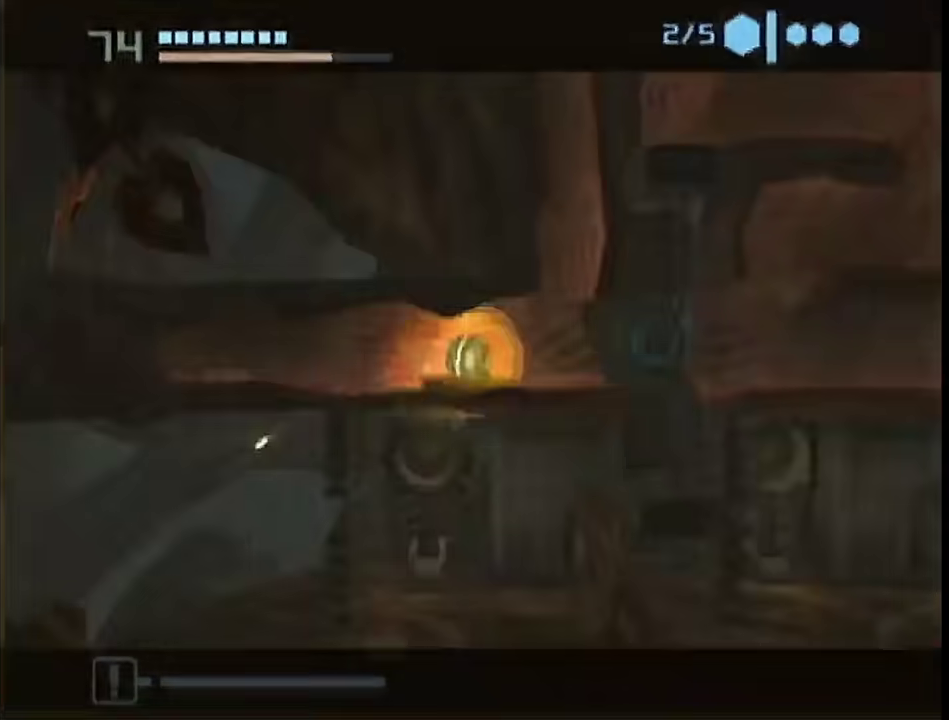
{"buttons": [], "left_stick": "center", "right_stick": "center", "events": [[100, "left_stick", "left"], [333, "A", "down"], [433, "A", "up"], [433, "left_stick", "center"]]}
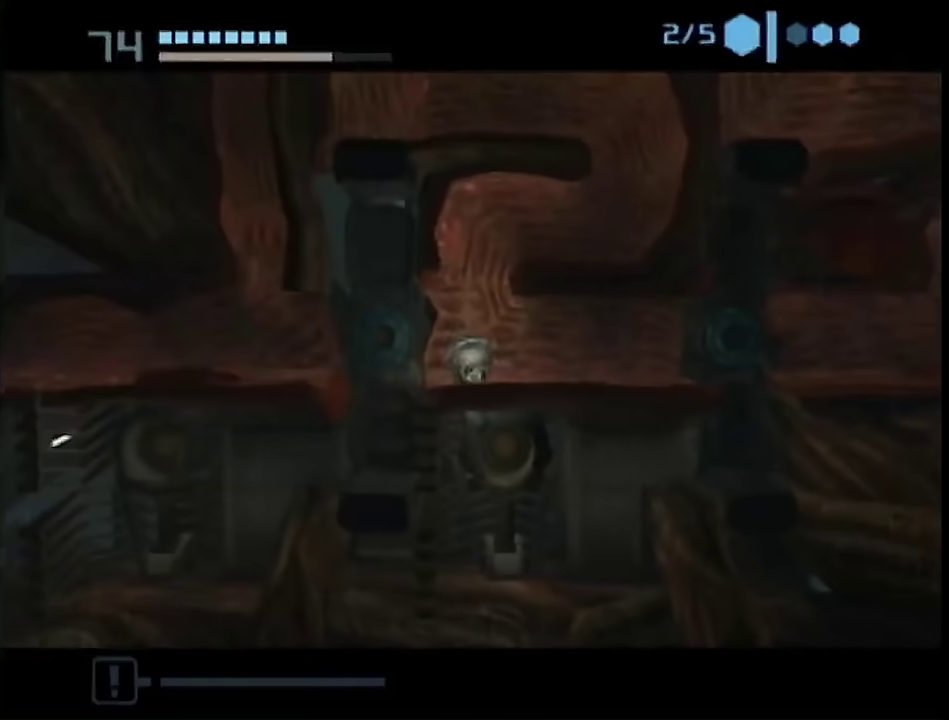
{"buttons": [], "left_stick": "center", "right_stick": "center", "events": []}
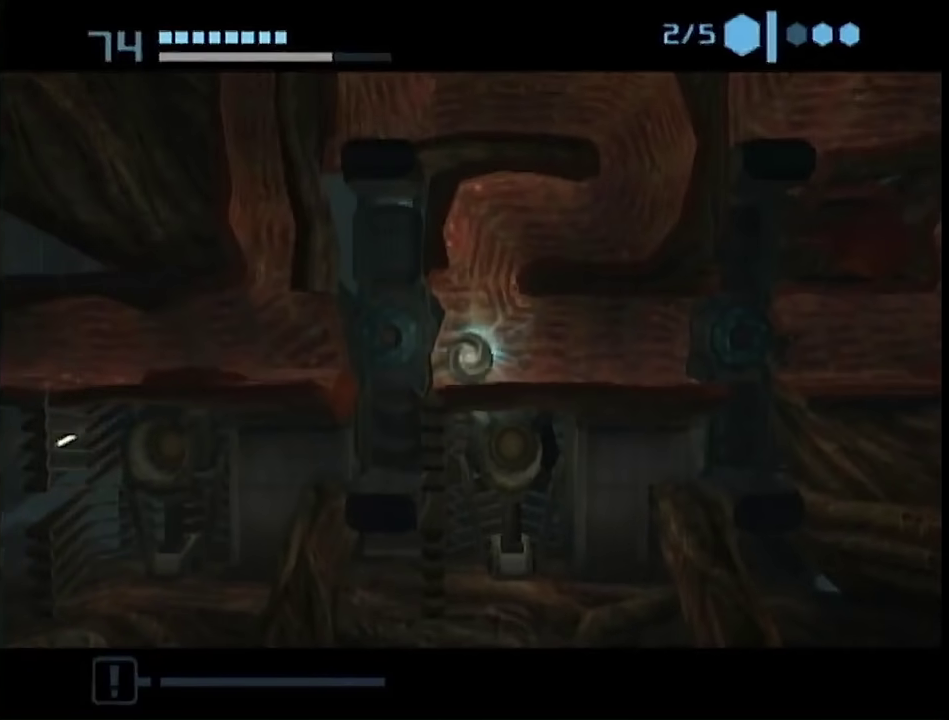
{"buttons": [], "left_stick": "right", "right_stick": "center", "events": [[183, "left_stick", "right"], [233, "left_stick", "center"], [483, "left_stick", "right"]]}
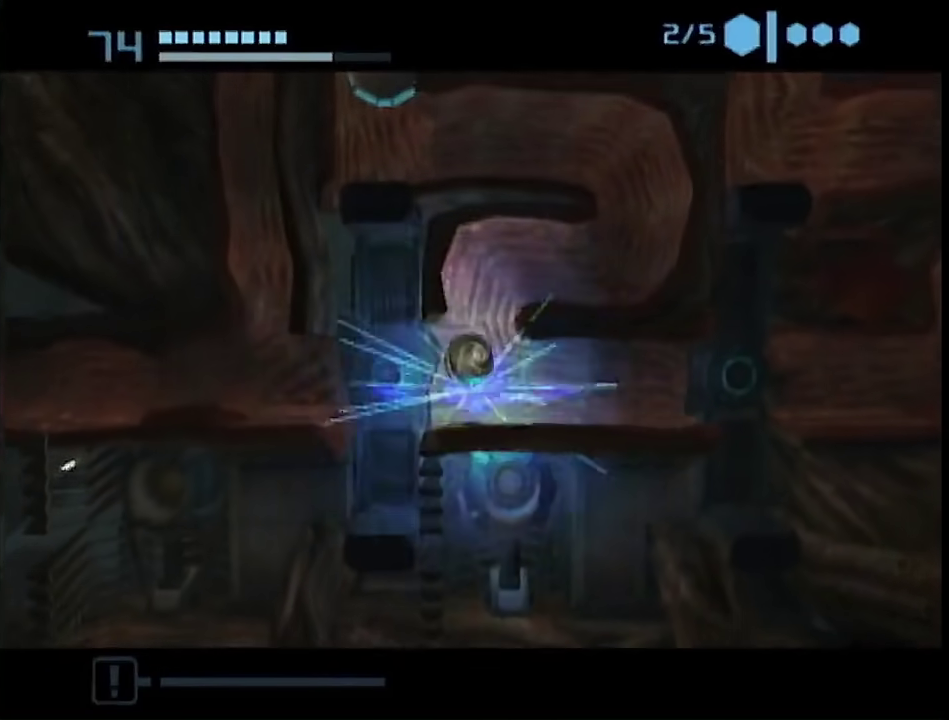
{"buttons": [], "left_stick": "down-left", "right_stick": "center"}
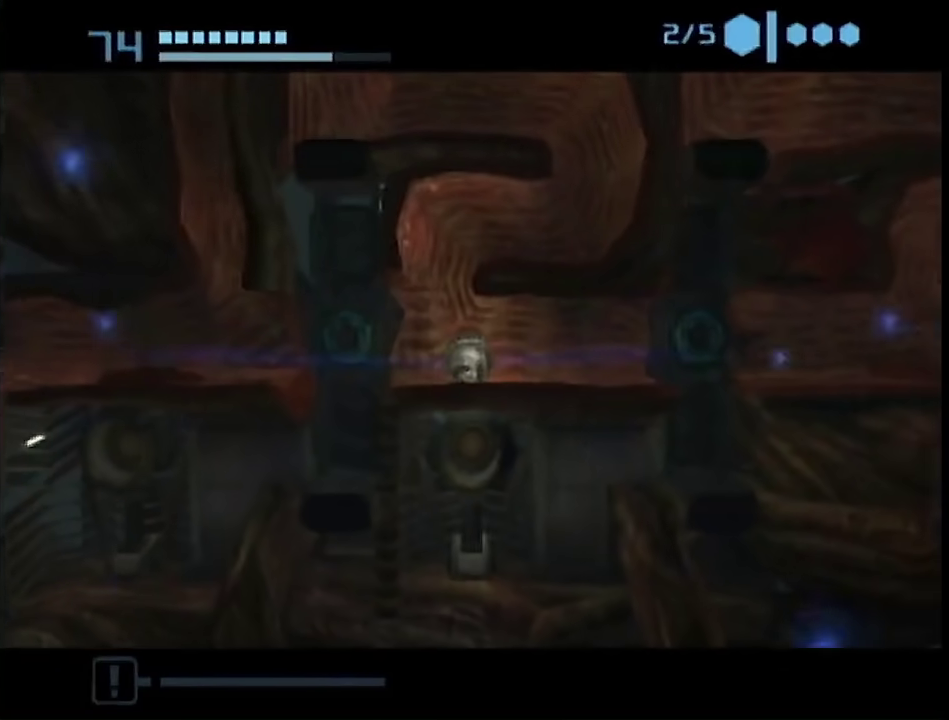
{"buttons": [], "left_stick": "center", "right_stick": "center"}
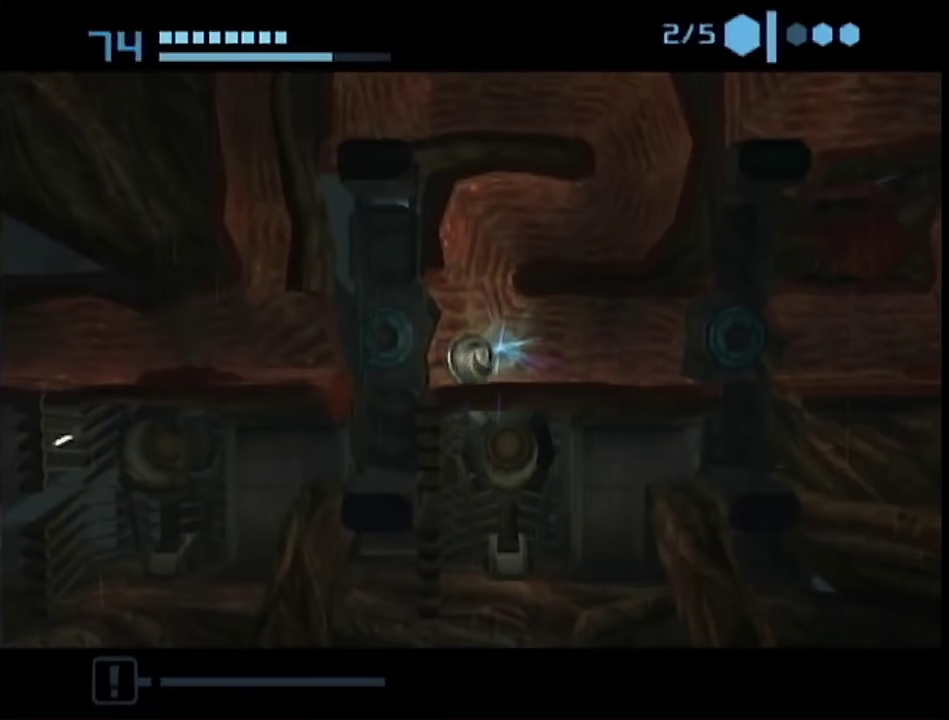
{"buttons": [], "left_stick": "center", "right_stick": "center", "events": []}
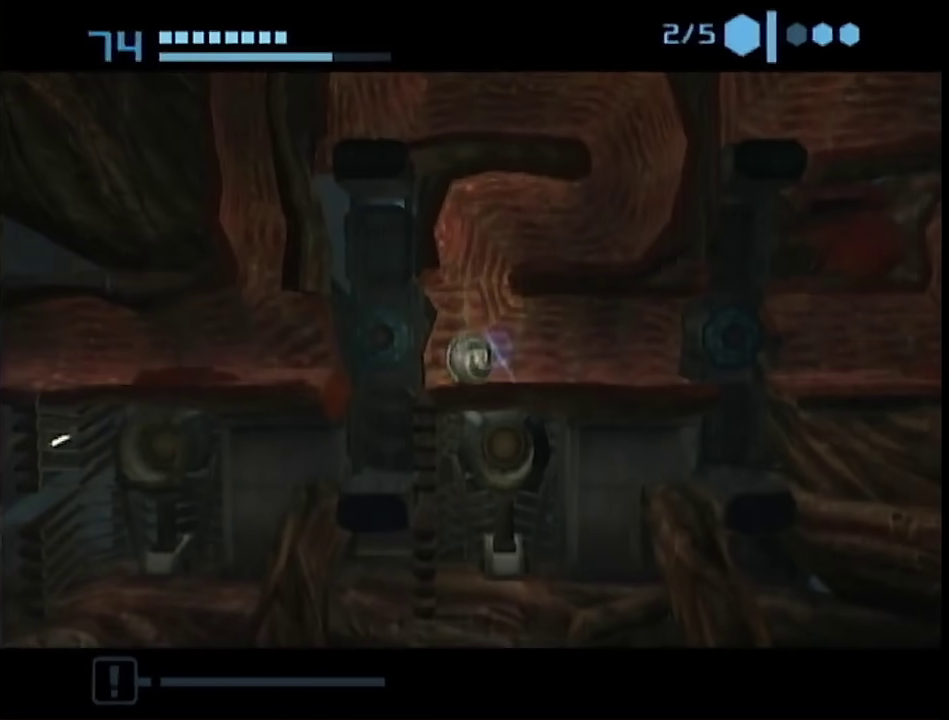
{"buttons": [], "left_stick": "right", "right_stick": "center", "events": [[117, "left_stick", "right"]]}
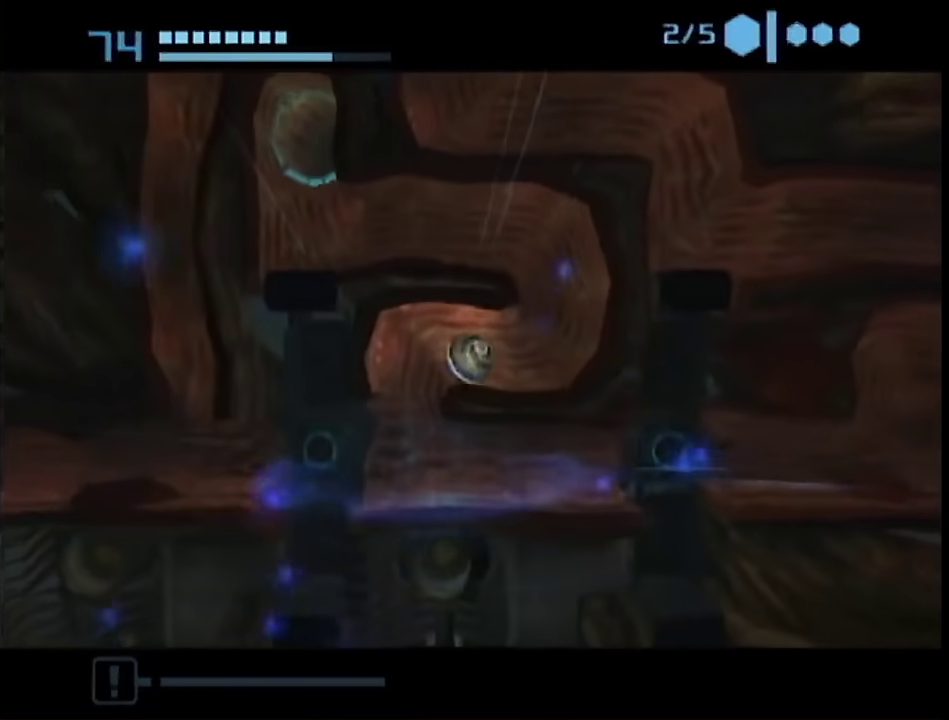
{"buttons": [], "left_stick": "center", "right_stick": "center", "events": [[67, "left_stick", "left"], [117, "A", "down"], [217, "A", "up"], [283, "left_stick", "center"]]}
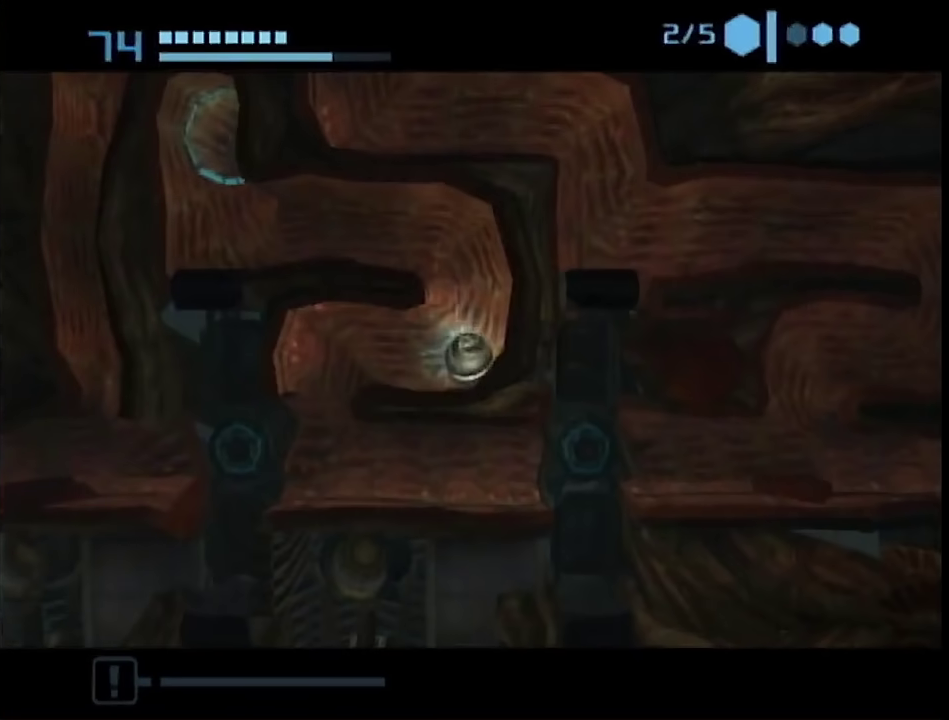
{"buttons": [], "left_stick": "center", "right_stick": "center", "events": []}
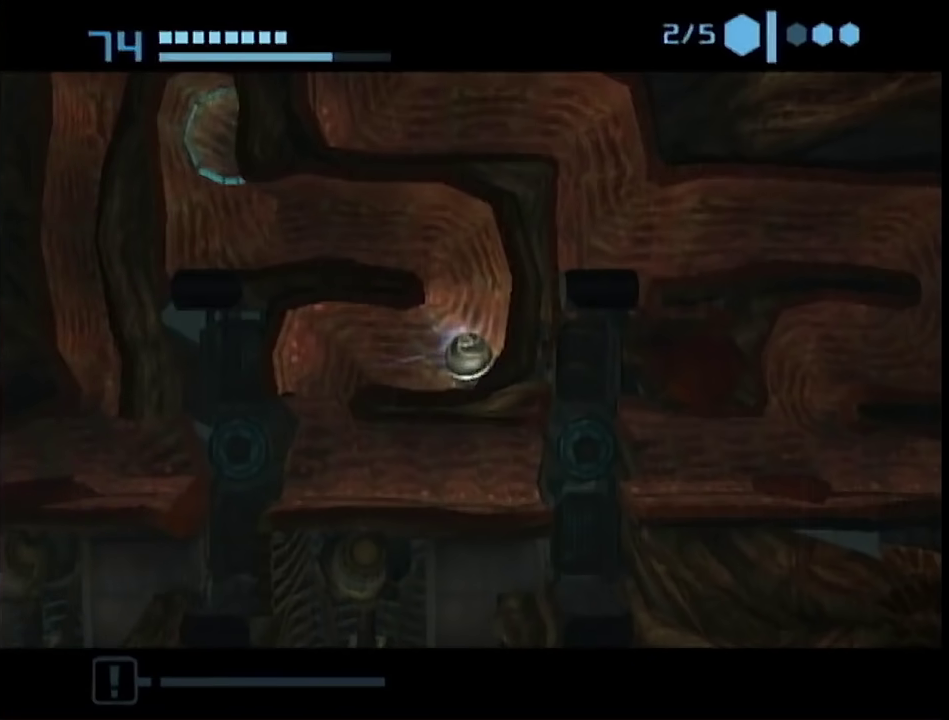
{"buttons": ["B"], "left_stick": "left", "right_stick": "center", "events": [[217, "B", "down"], [217, "left_stick", "left"]]}
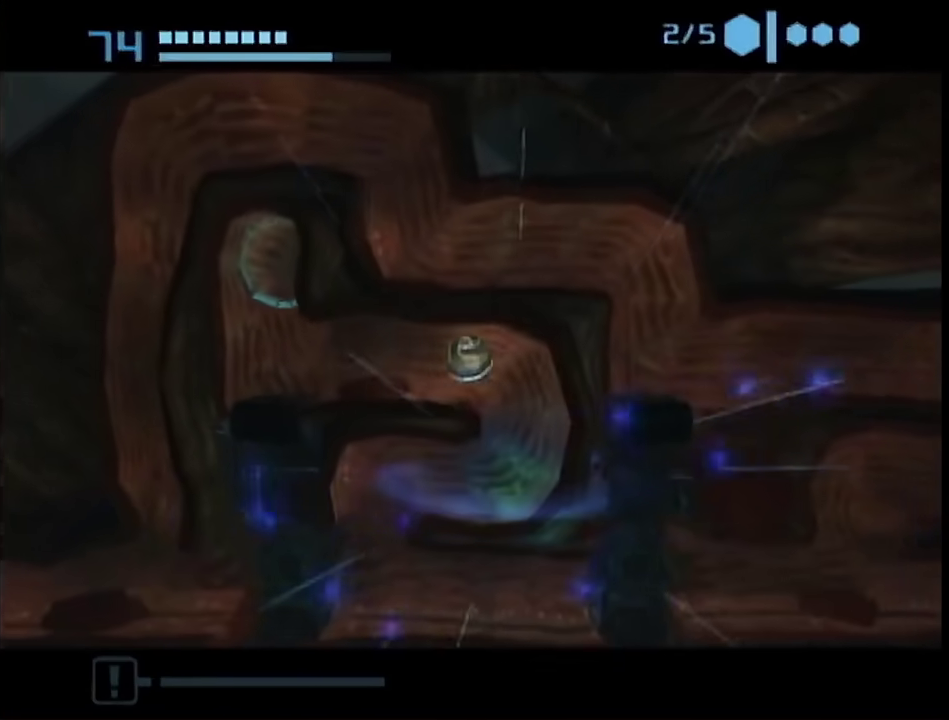
{"buttons": [], "left_stick": "center", "right_stick": "center", "events": [[200, "B", "up"], [350, "A", "down"], [450, "A", "up"], [450, "left_stick", "center"]]}
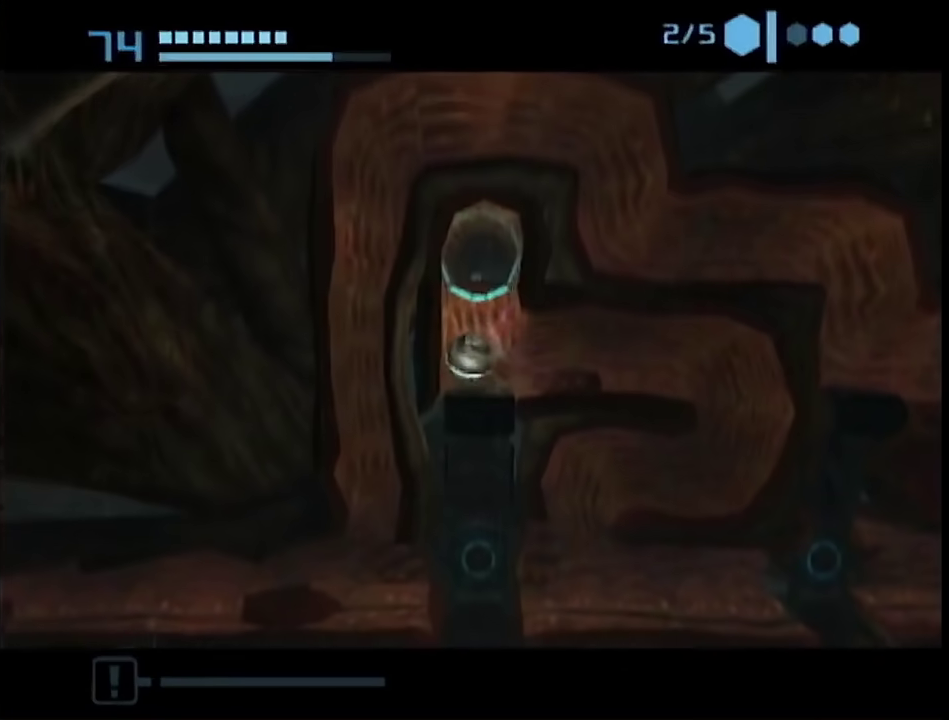
{"buttons": [], "left_stick": "center", "right_stick": "center", "events": []}
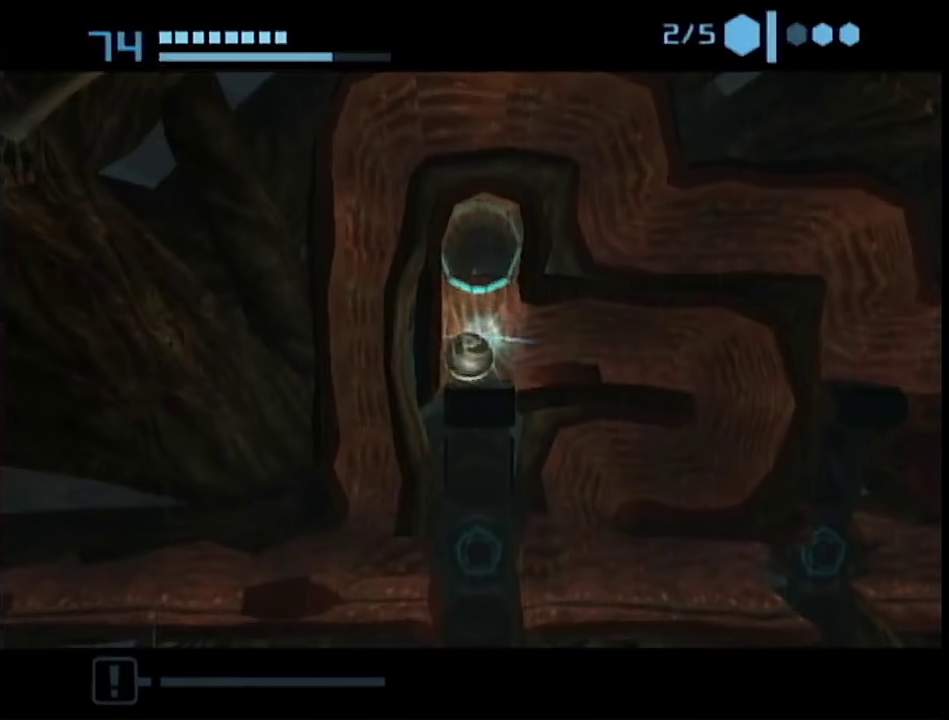
{"buttons": ["B"], "left_stick": "up", "right_stick": "center", "events": [[283, "left_stick", "up"], [367, "B", "down"]]}
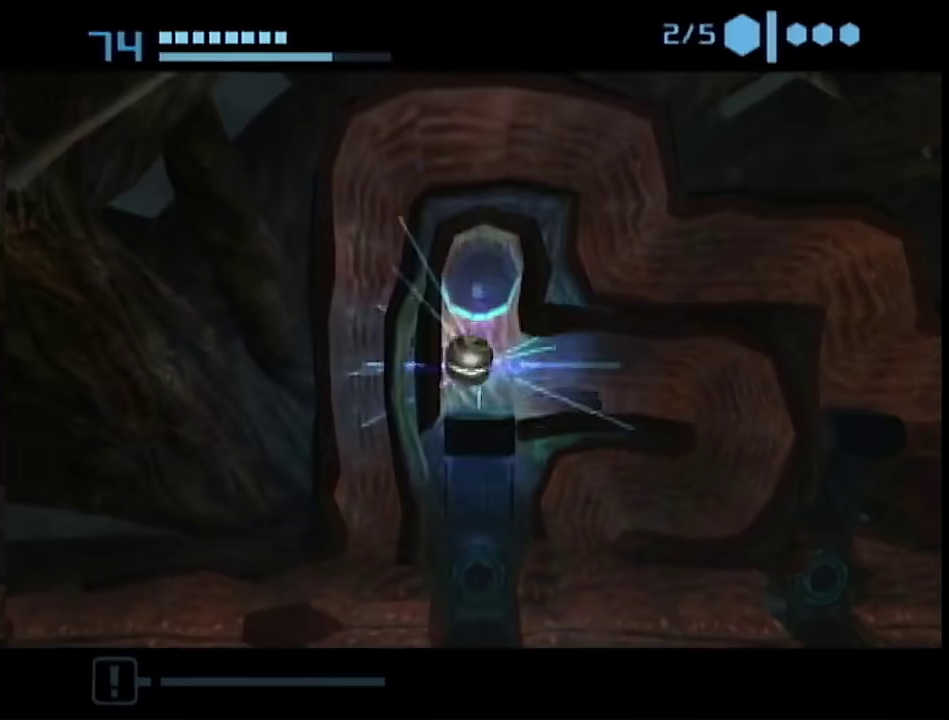
{"buttons": ["B"], "left_stick": "up", "right_stick": "center", "events": []}
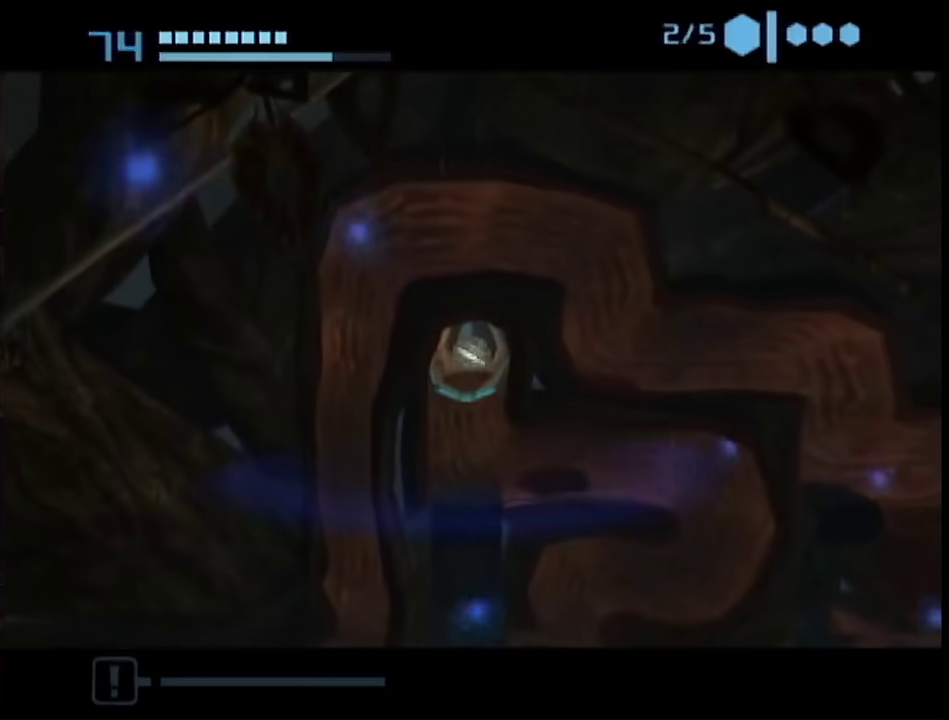
{"buttons": [], "left_stick": "up-right", "right_stick": "center", "events": [[100, "B", "up"], [483, "left_stick", "up-right"]]}
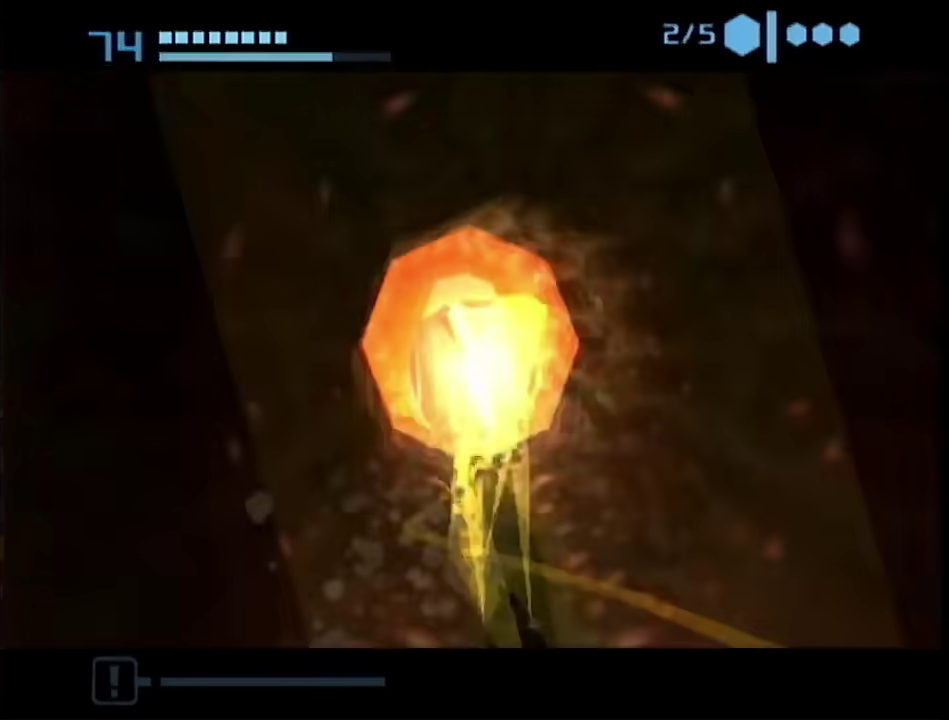
{"buttons": ["B"], "left_stick": "left", "right_stick": "center", "events": [[83, "left_stick", "up"], [133, "B", "down"], [133, "left_stick", "left"]]}
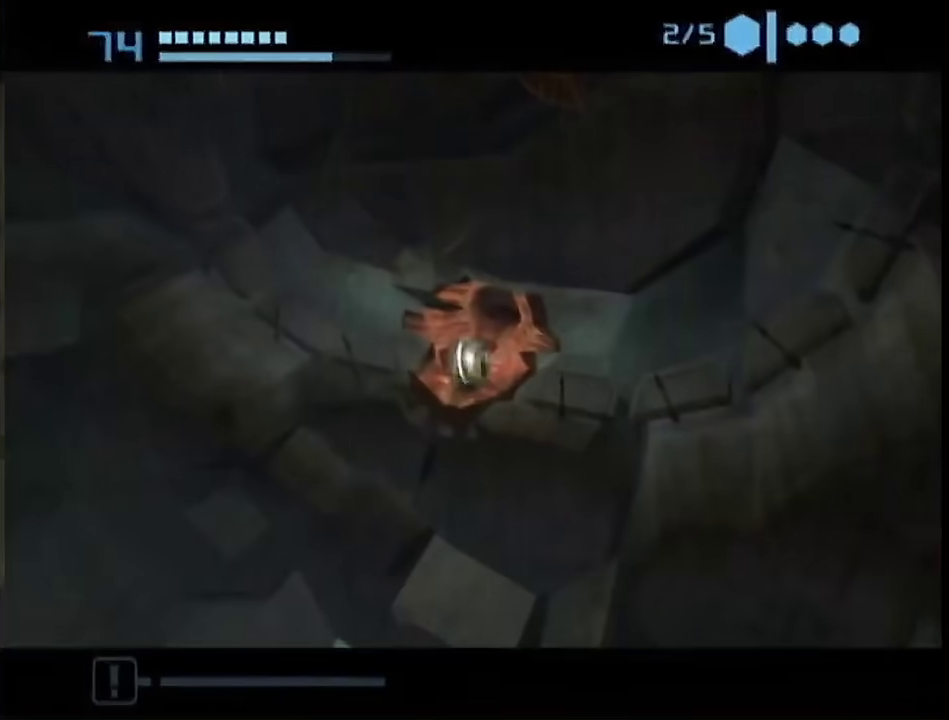
{"buttons": ["B"], "left_stick": "left", "right_stick": "center", "events": []}
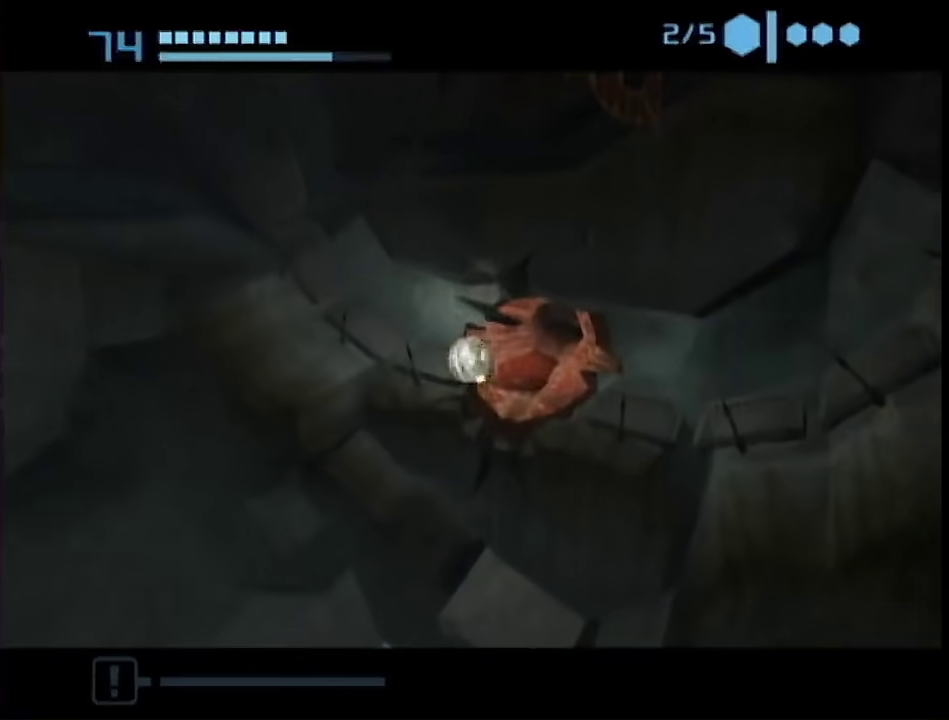
{"buttons": [], "left_stick": "center", "right_stick": "center", "events": [[83, "left_stick", "up-left"], [300, "B", "up"], [417, "left_stick", "center"]]}
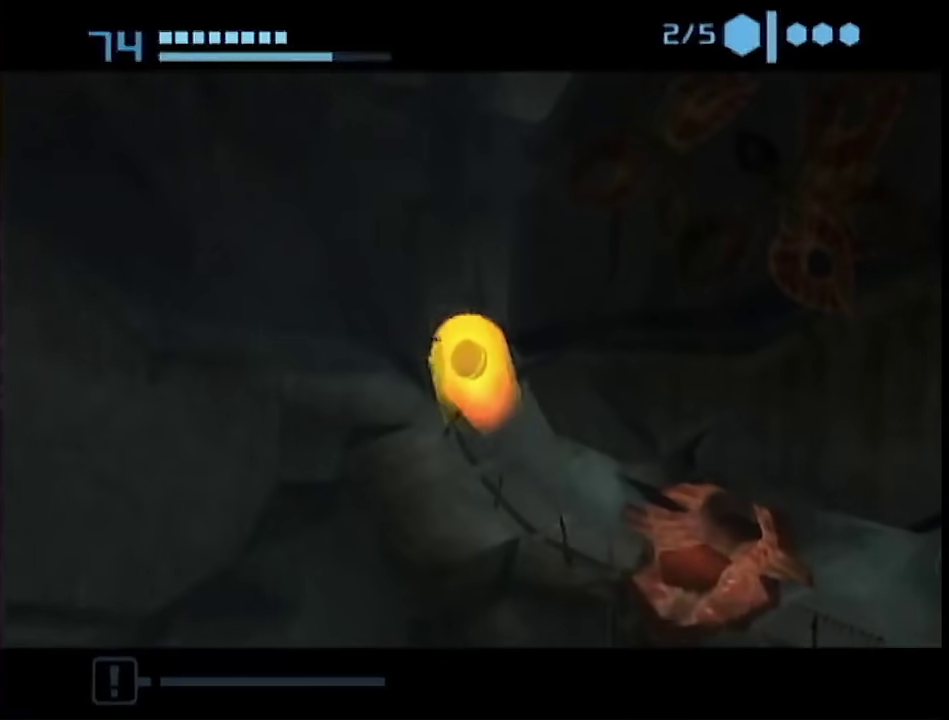
{"buttons": ["B"], "left_stick": "down", "right_stick": "center", "events": [[367, "B", "down"], [467, "left_stick", "down"]]}
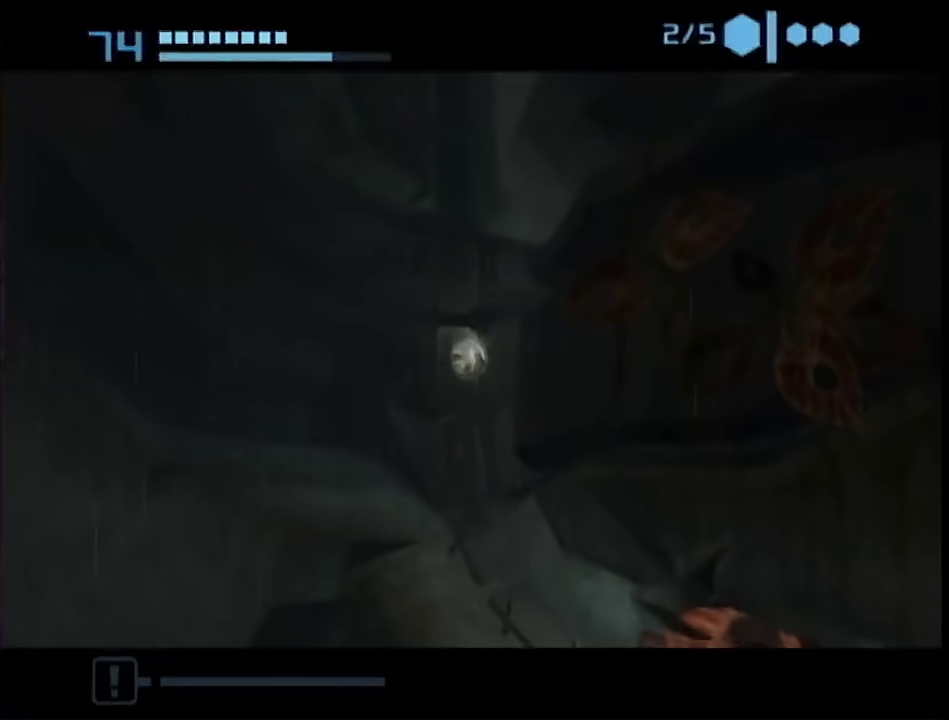
{"buttons": [], "left_stick": "right", "right_stick": "center", "events": [[233, "left_stick", "down-right"], [450, "B", "up"], [467, "left_stick", "right"]]}